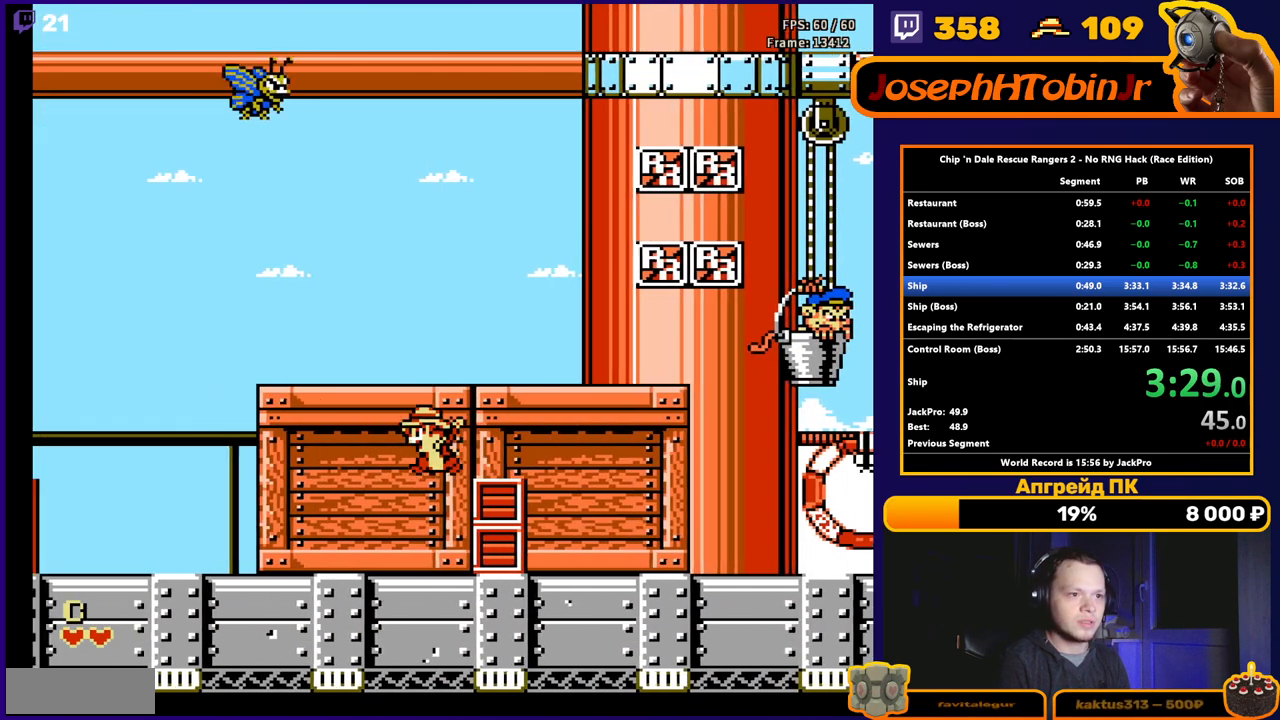
Gameplay with a controller (Nintendo layout); each line is a JSON object with the inputs held at the frame after it. "events" lists button and stick changes between this image and that frame as [ms after this image, input, new state], when the widget could be followed in between. Not read: L3 R3.
{"buttons": ["DPAD_LEFT"], "events": []}
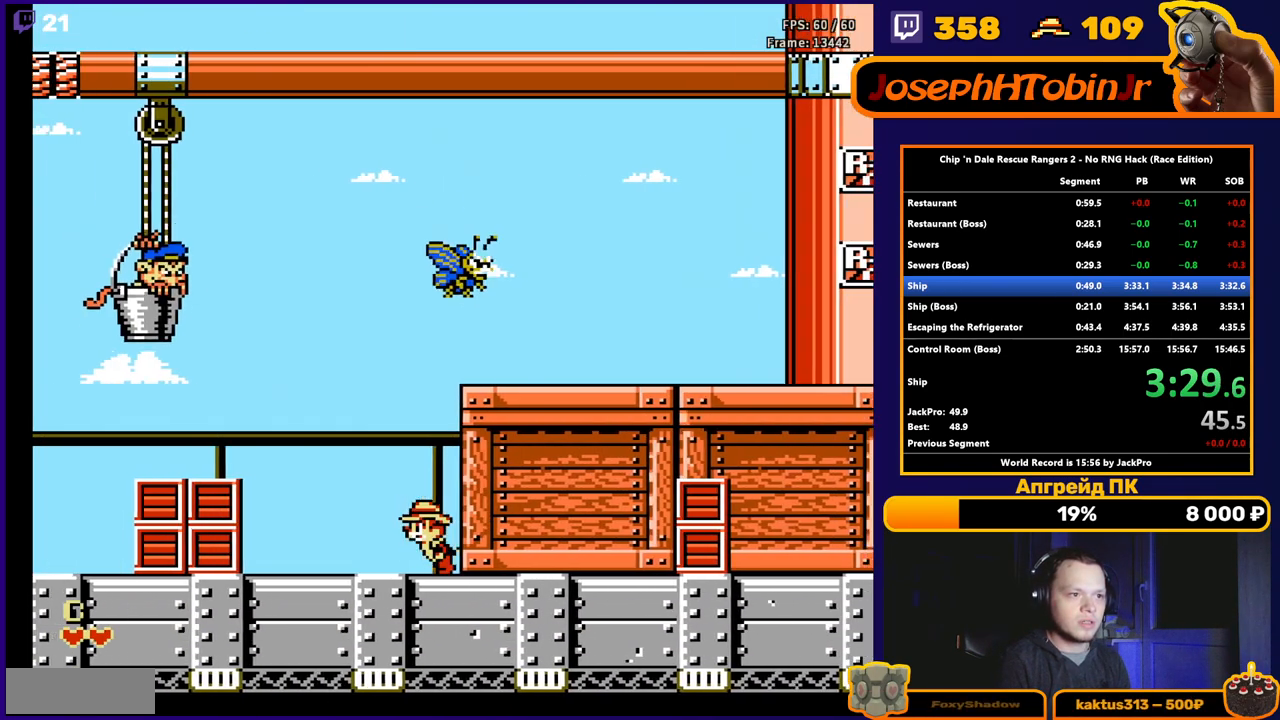
{"buttons": ["DPAD_LEFT"], "events": [[183, "A", "down"], [333, "A", "up"]]}
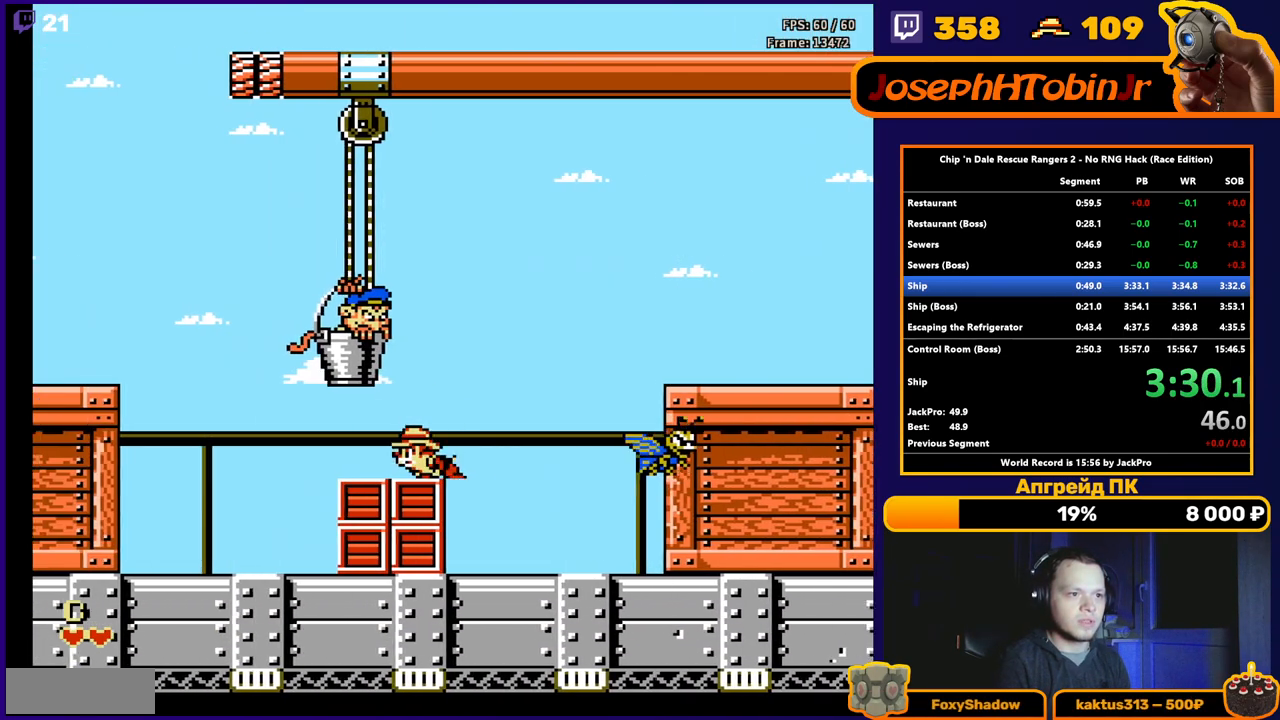
{"buttons": ["DPAD_LEFT"], "events": []}
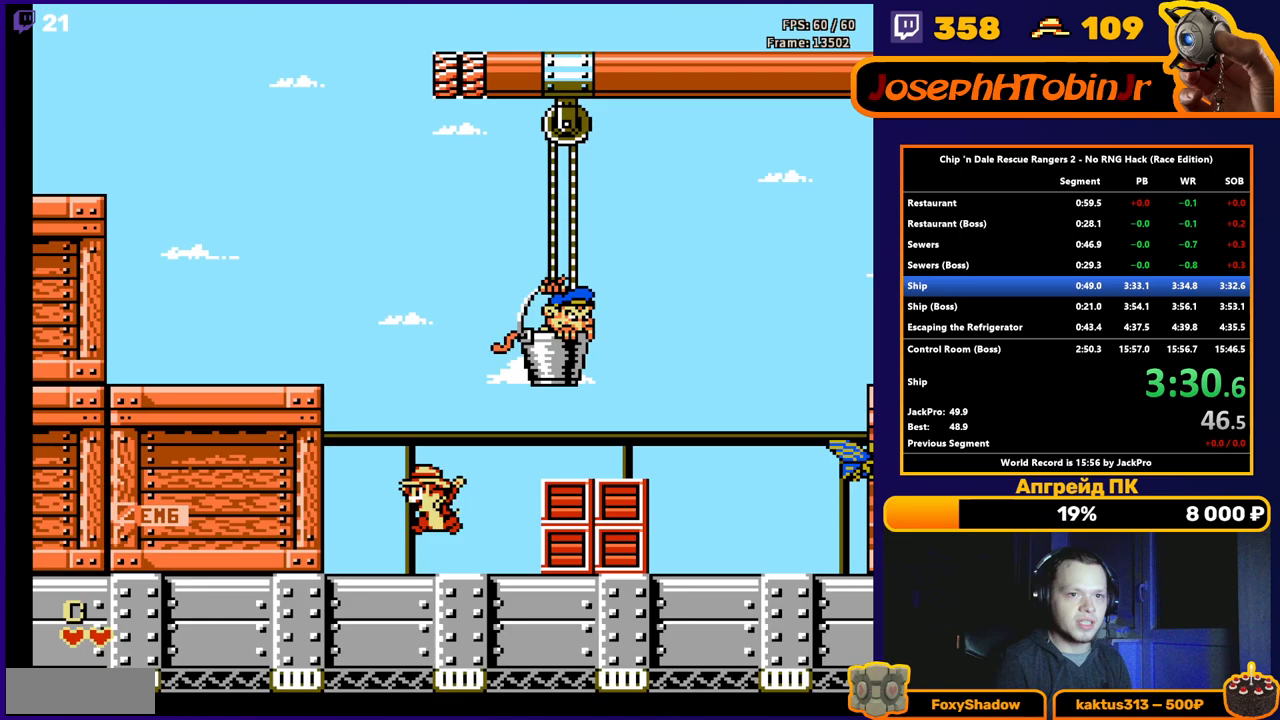
{"buttons": ["DPAD_LEFT"], "events": []}
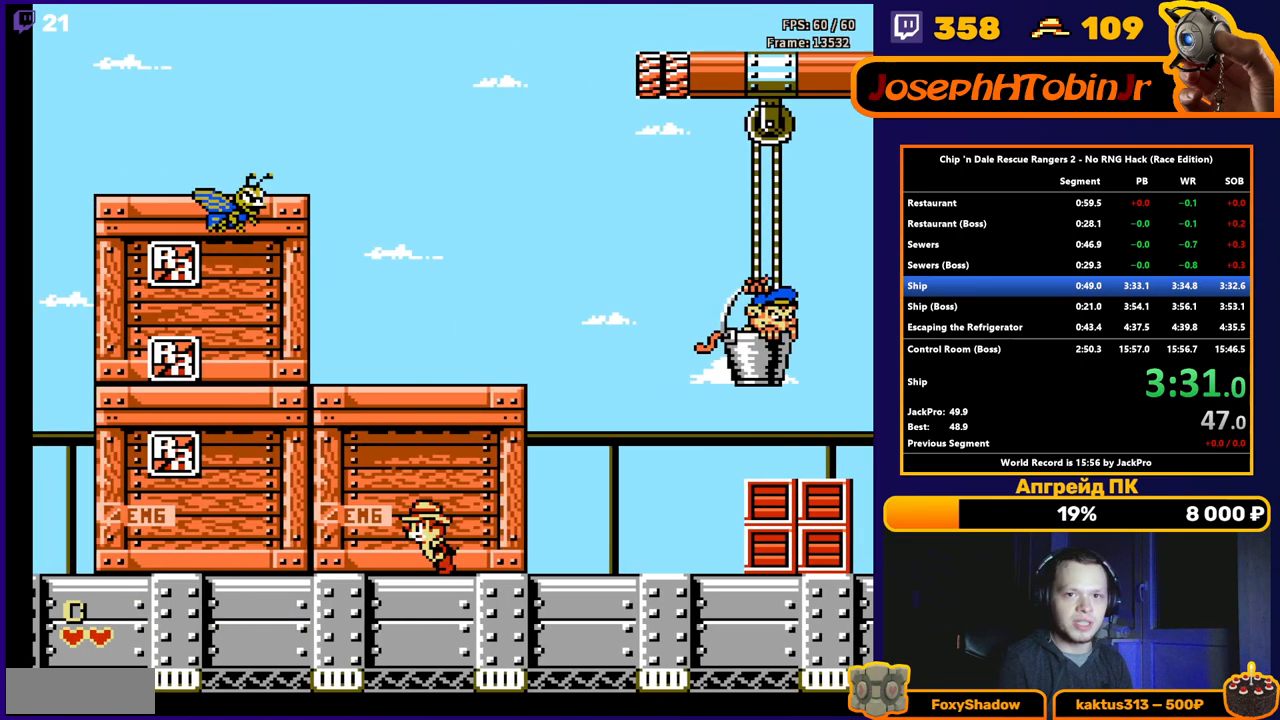
{"buttons": ["DPAD_LEFT"], "events": []}
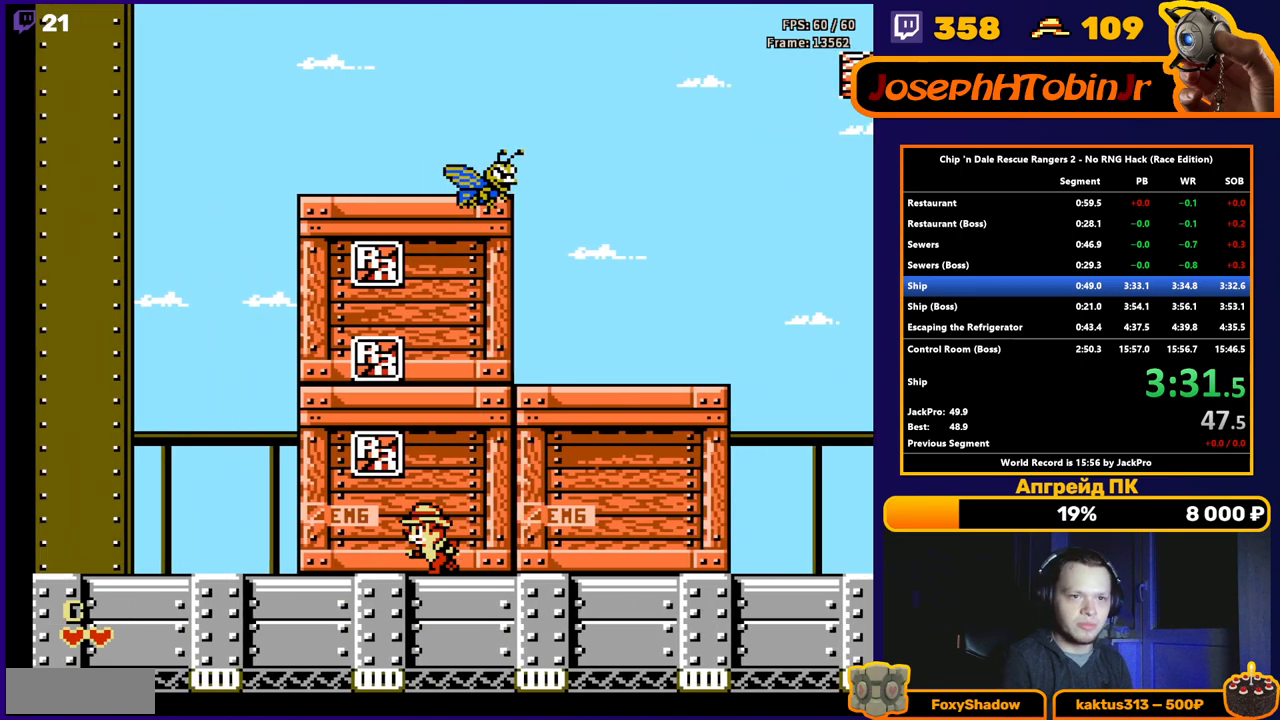
{"buttons": ["DPAD_LEFT"], "events": []}
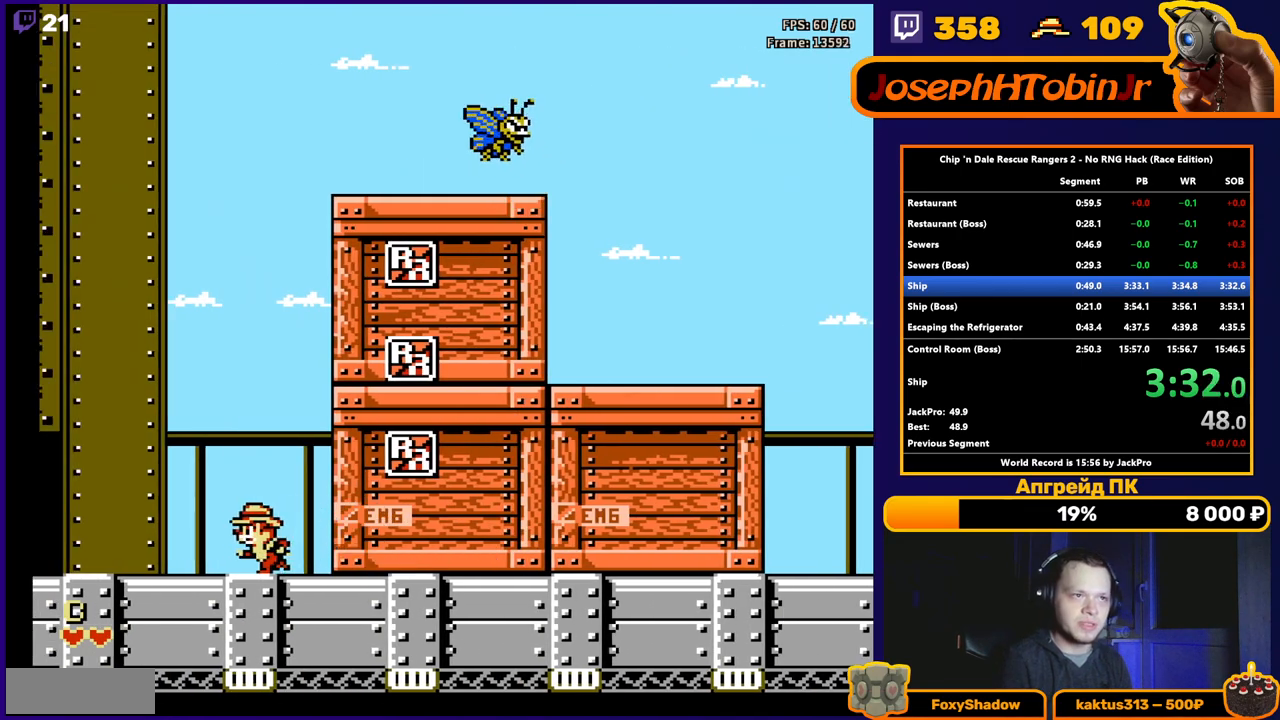
{"buttons": ["DPAD_LEFT"], "events": []}
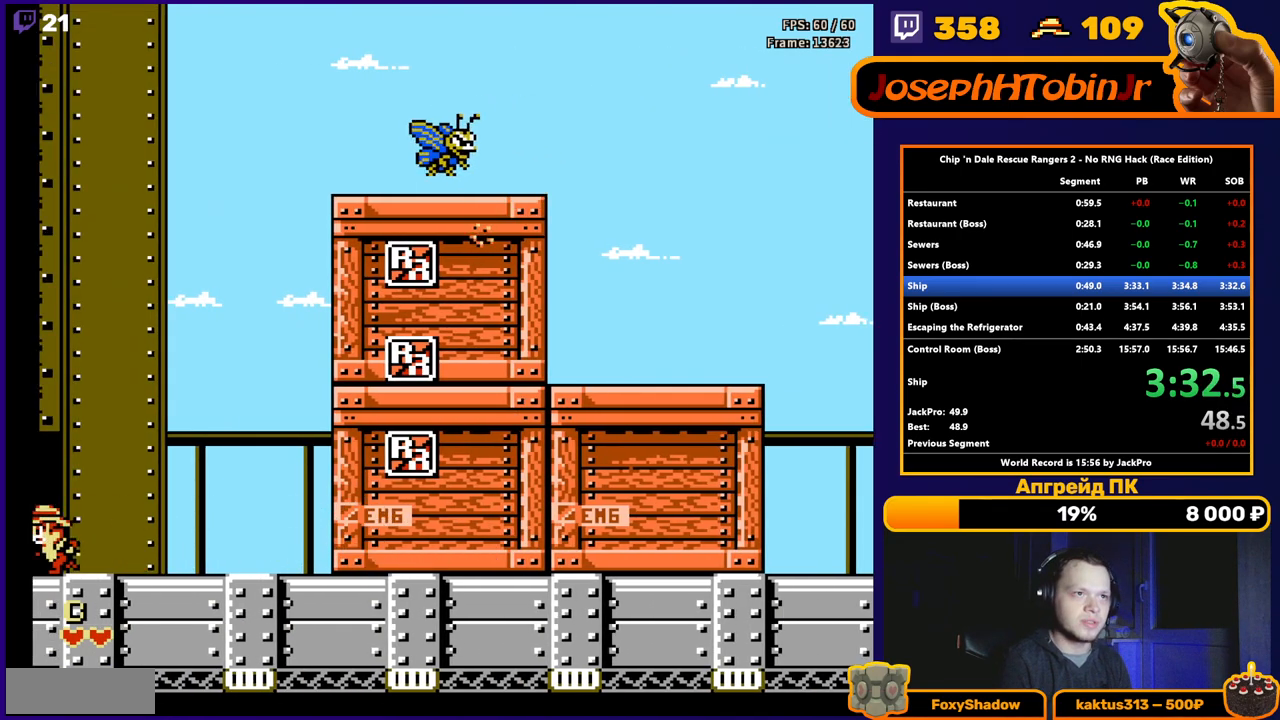
{"buttons": ["DPAD_LEFT"], "events": []}
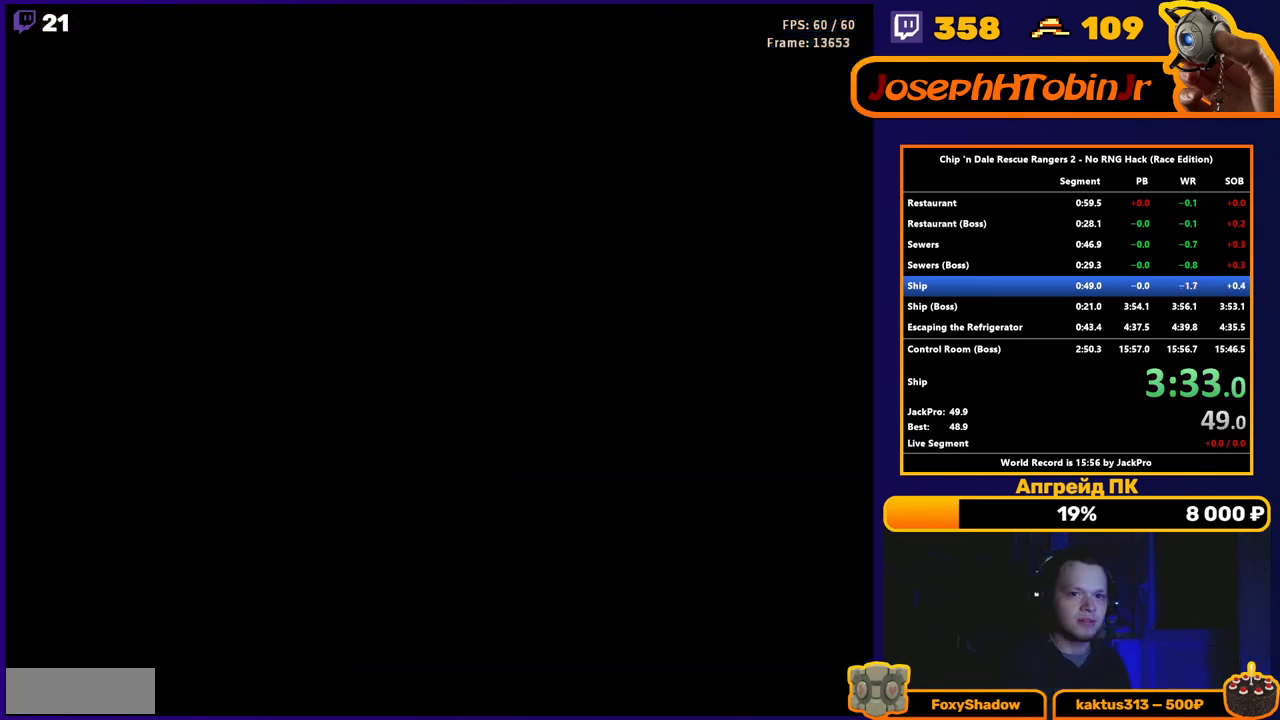
{"buttons": [], "events": [[17, "DPAD_LEFT", "up"]]}
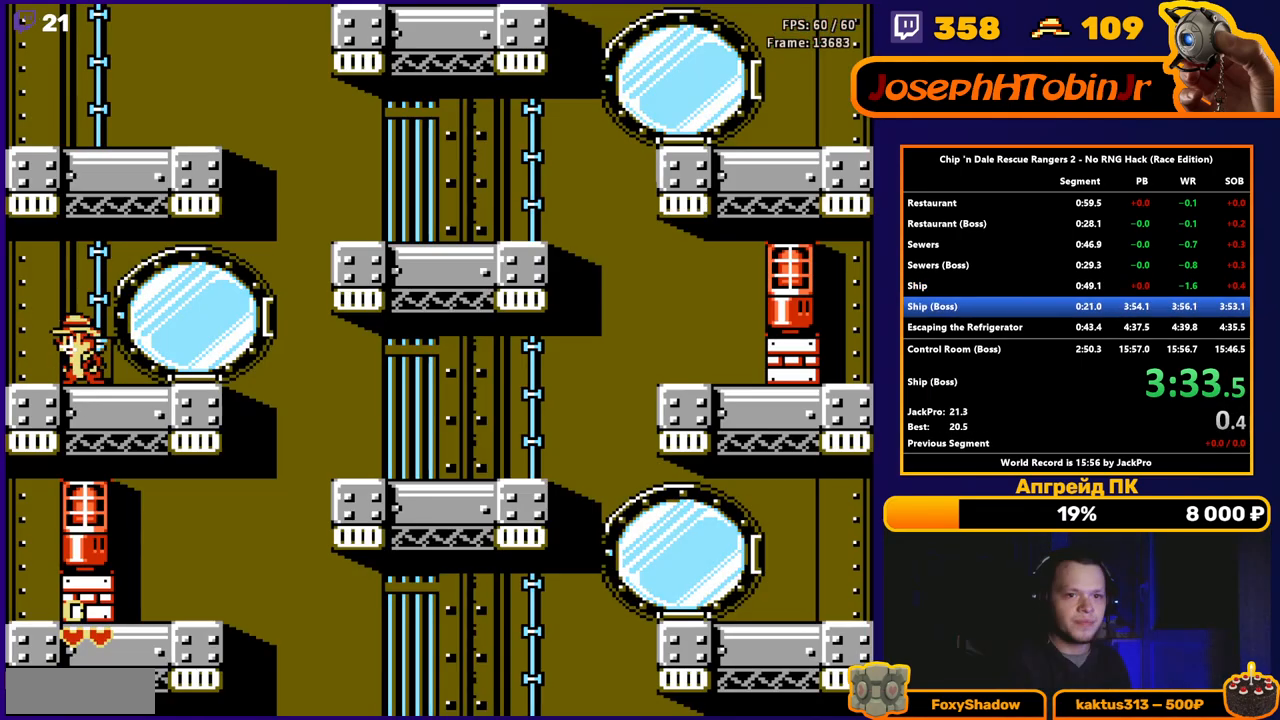
{"buttons": ["A", "DPAD_RIGHT"], "events": [[33, "DPAD_RIGHT", "down"], [250, "A", "down"]]}
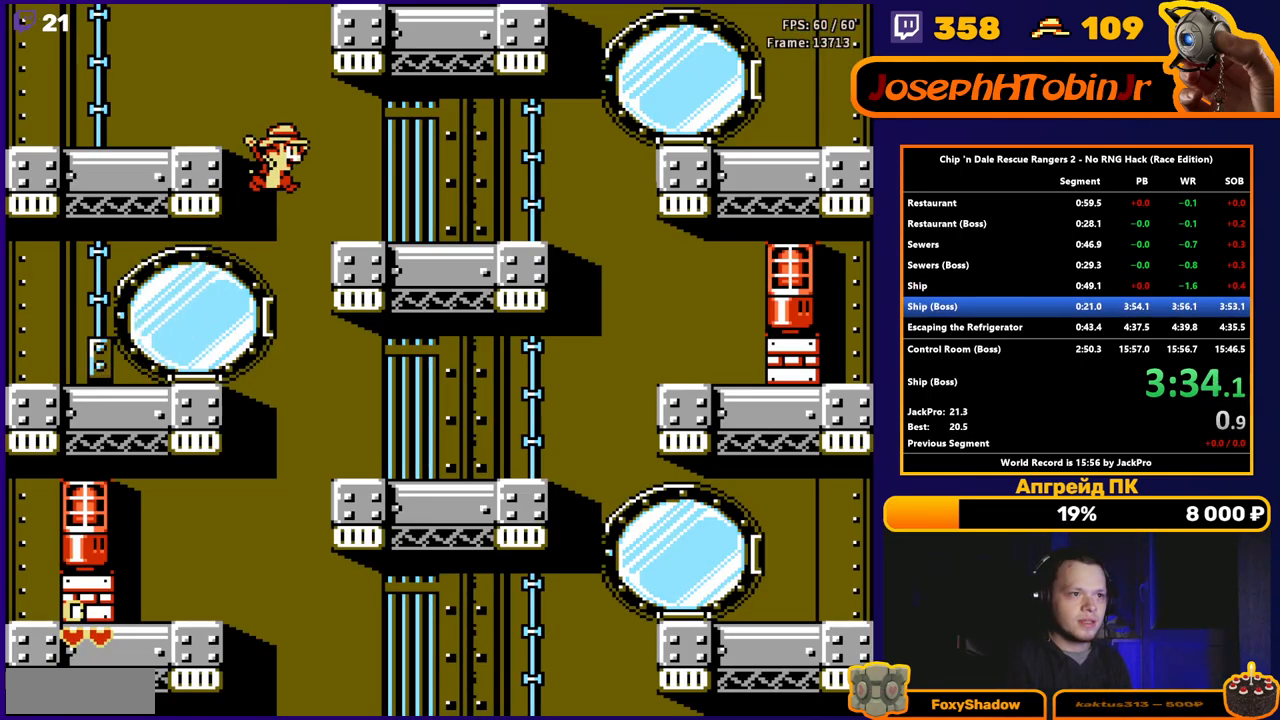
{"buttons": ["A", "DPAD_LEFT"], "events": [[50, "A", "up"], [217, "DPAD_RIGHT", "up"], [350, "DPAD_LEFT", "down"], [367, "A", "down"]]}
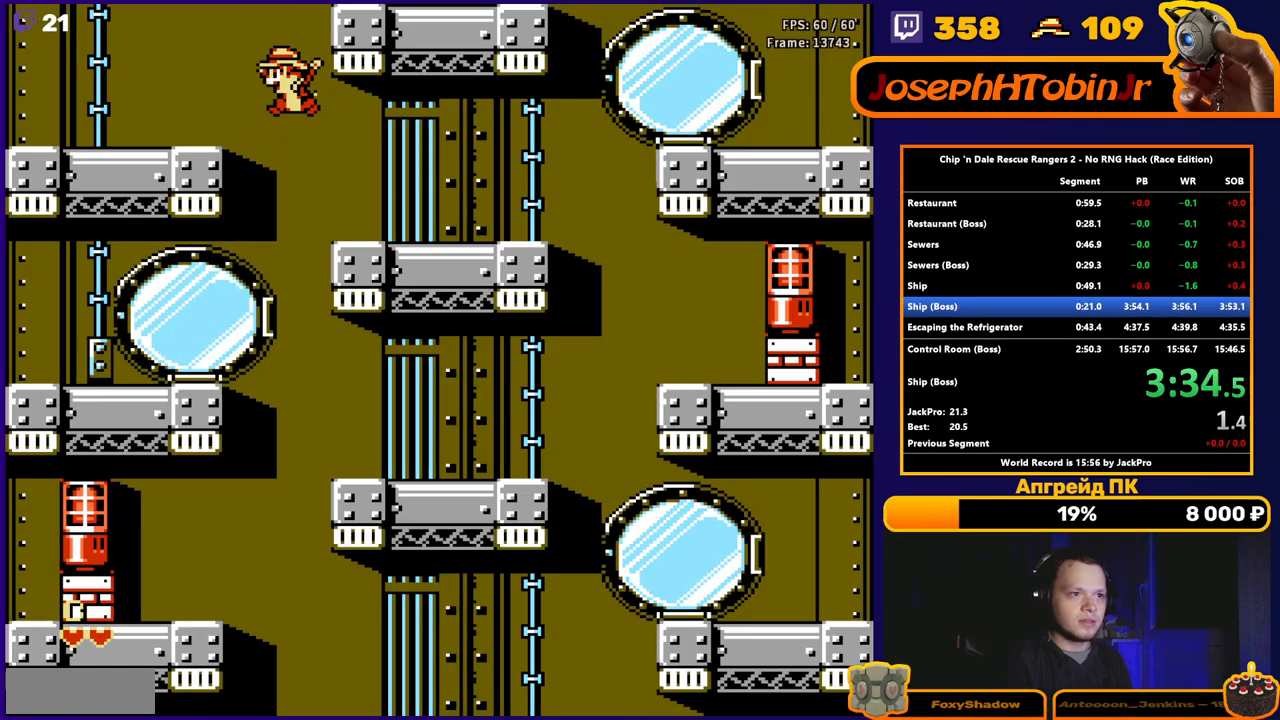
{"buttons": [], "events": [[150, "A", "up"], [267, "DPAD_LEFT", "up"]]}
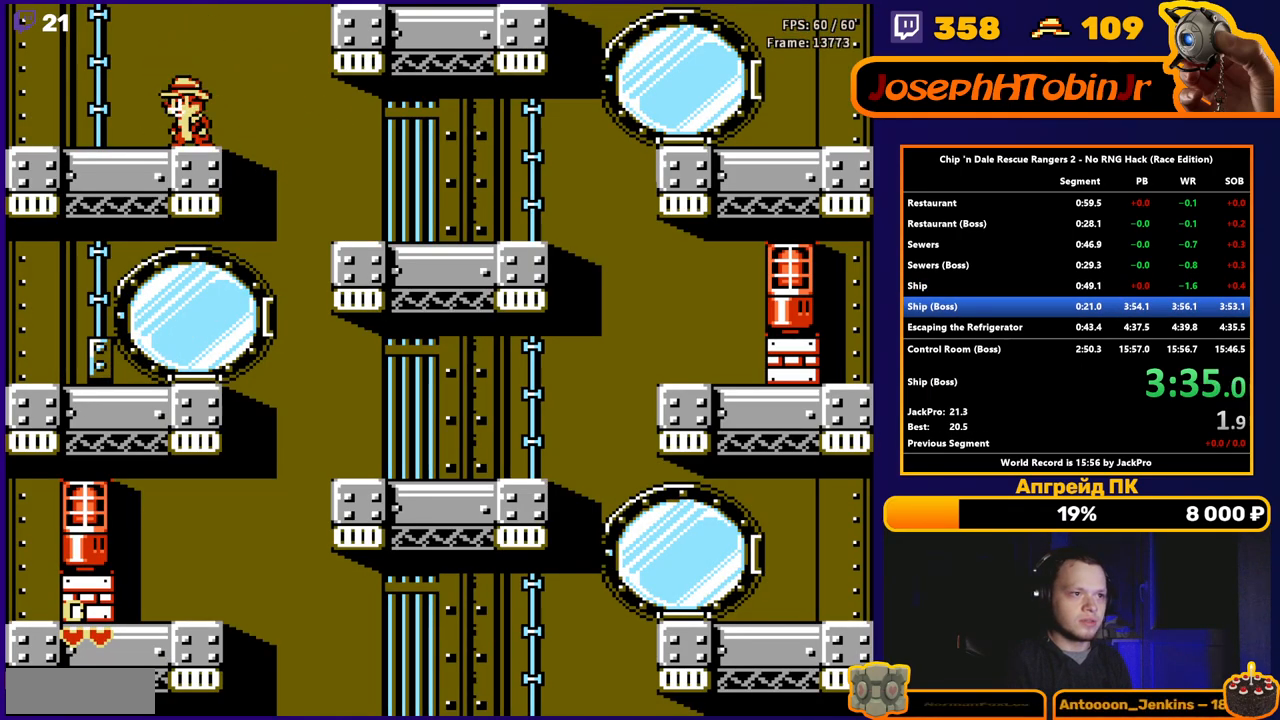
{"buttons": [], "events": []}
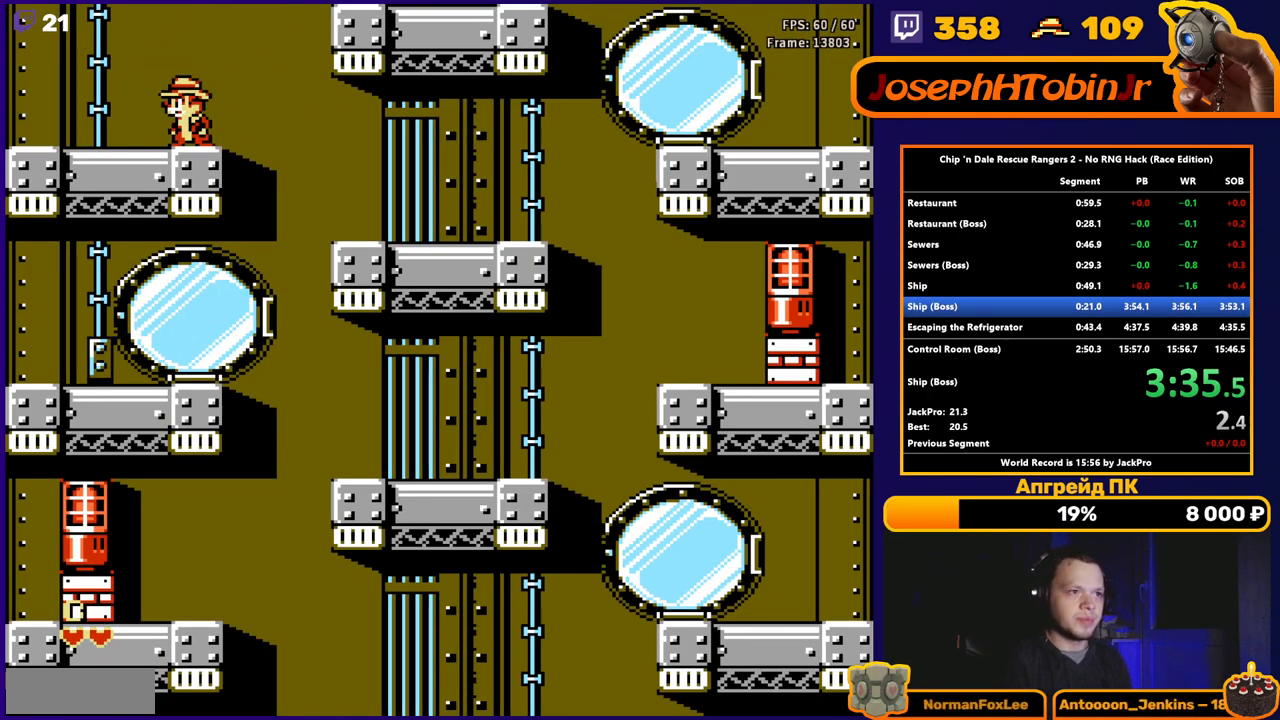
{"buttons": [], "events": []}
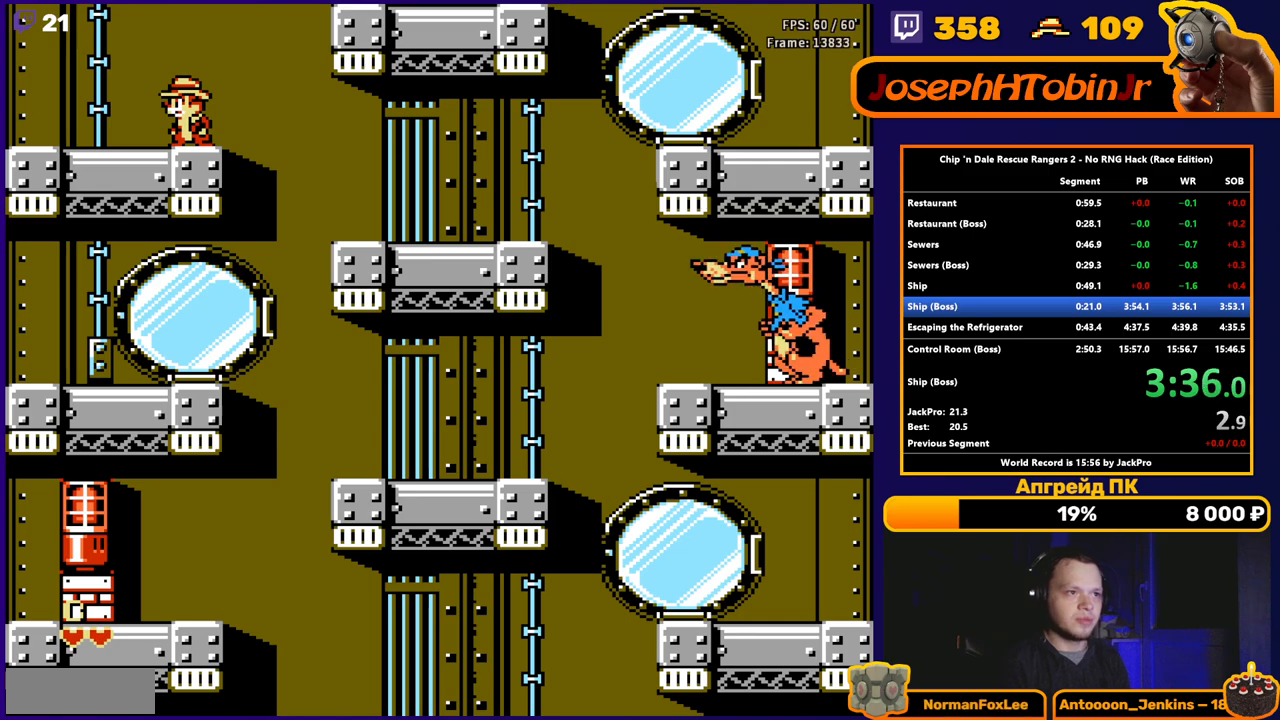
{"buttons": [], "events": []}
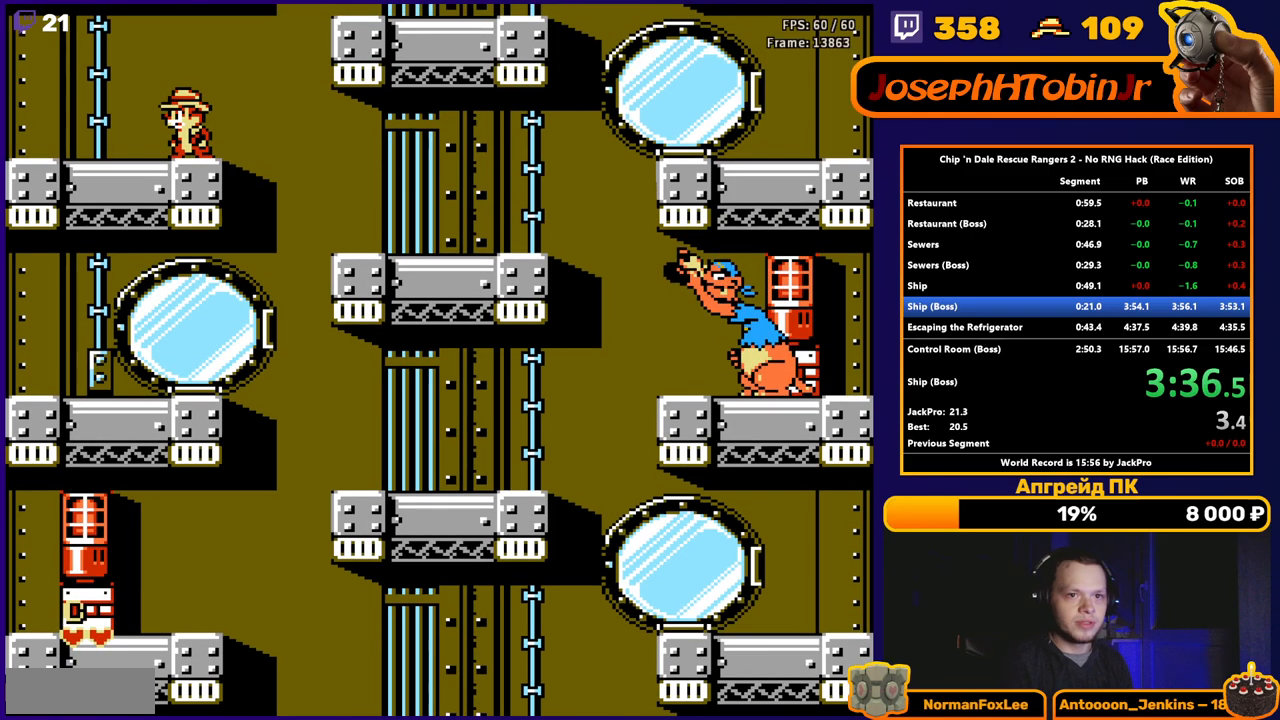
{"buttons": [], "events": []}
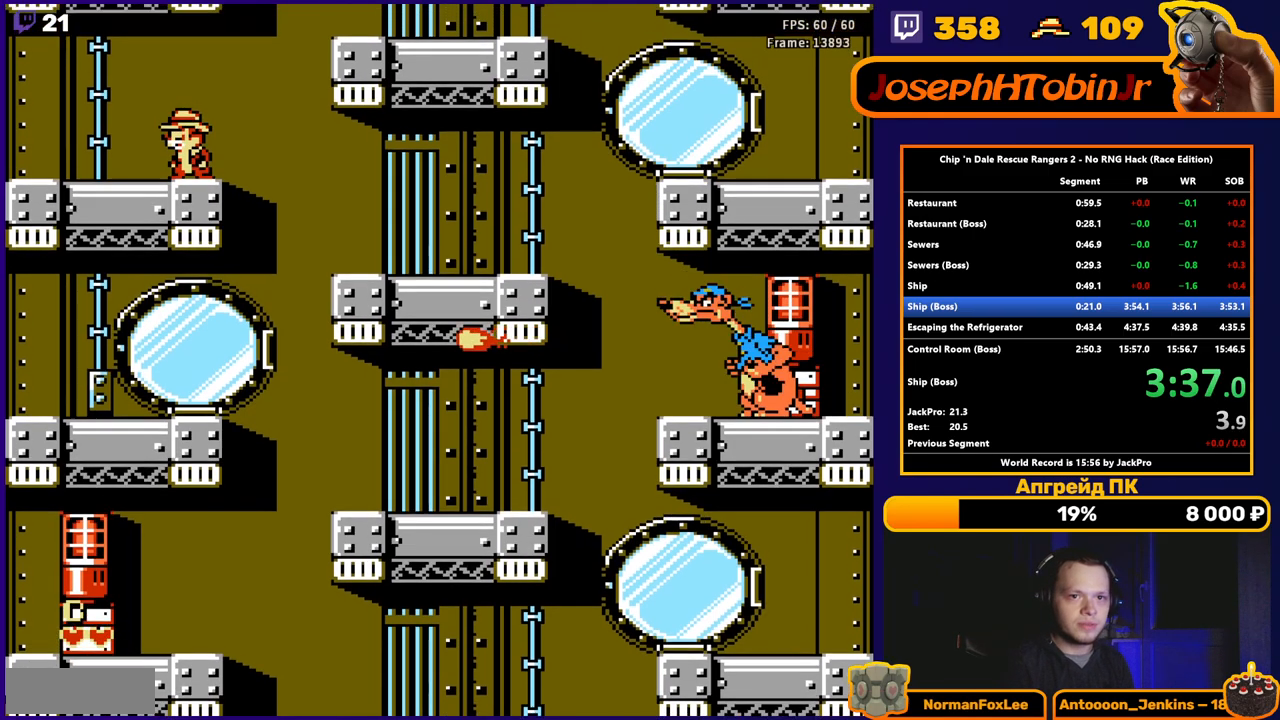
{"buttons": [], "events": [[300, "DPAD_LEFT", "down"], [417, "DPAD_LEFT", "up"]]}
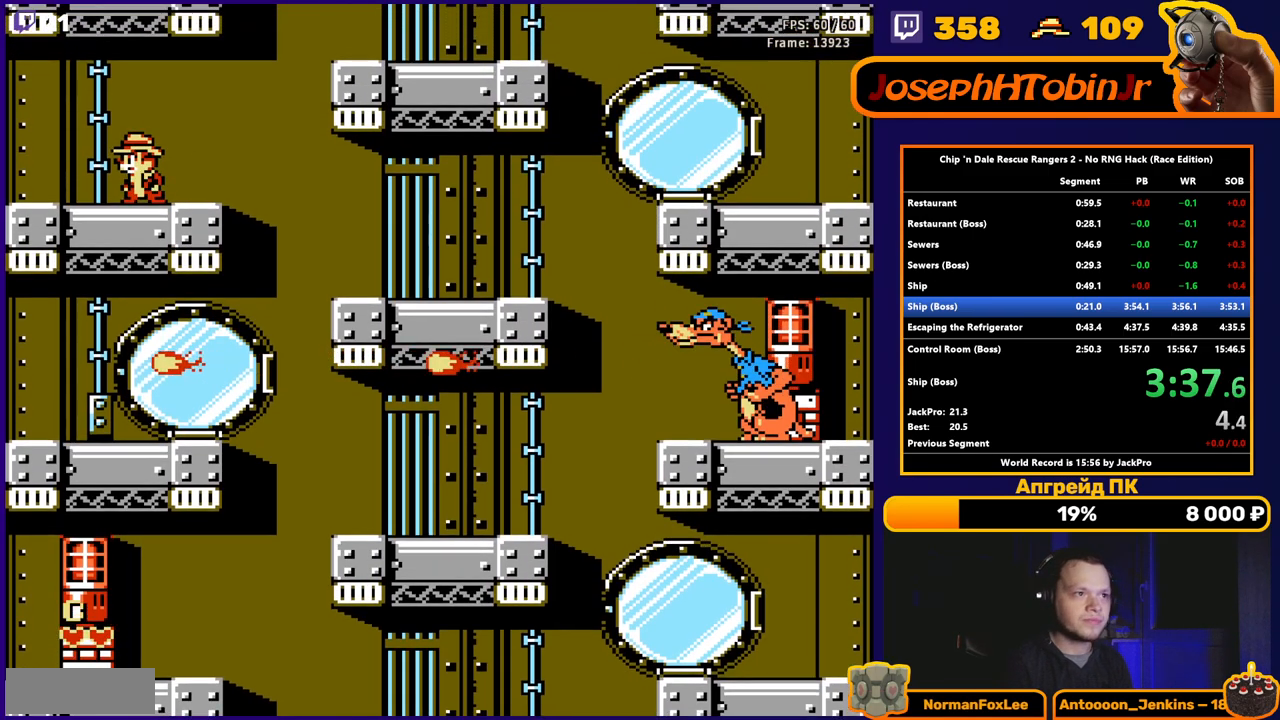
{"buttons": [], "events": [[167, "DPAD_RIGHT", "down"], [300, "DPAD_RIGHT", "up"]]}
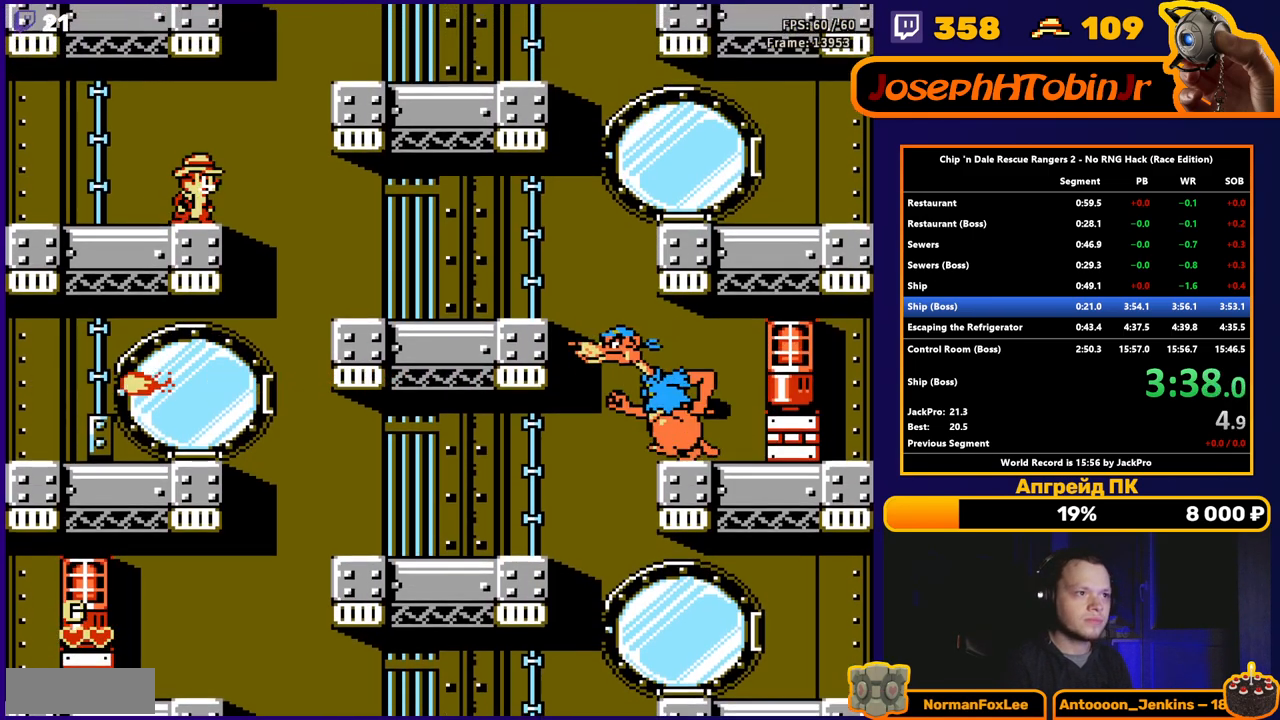
{"buttons": [], "events": []}
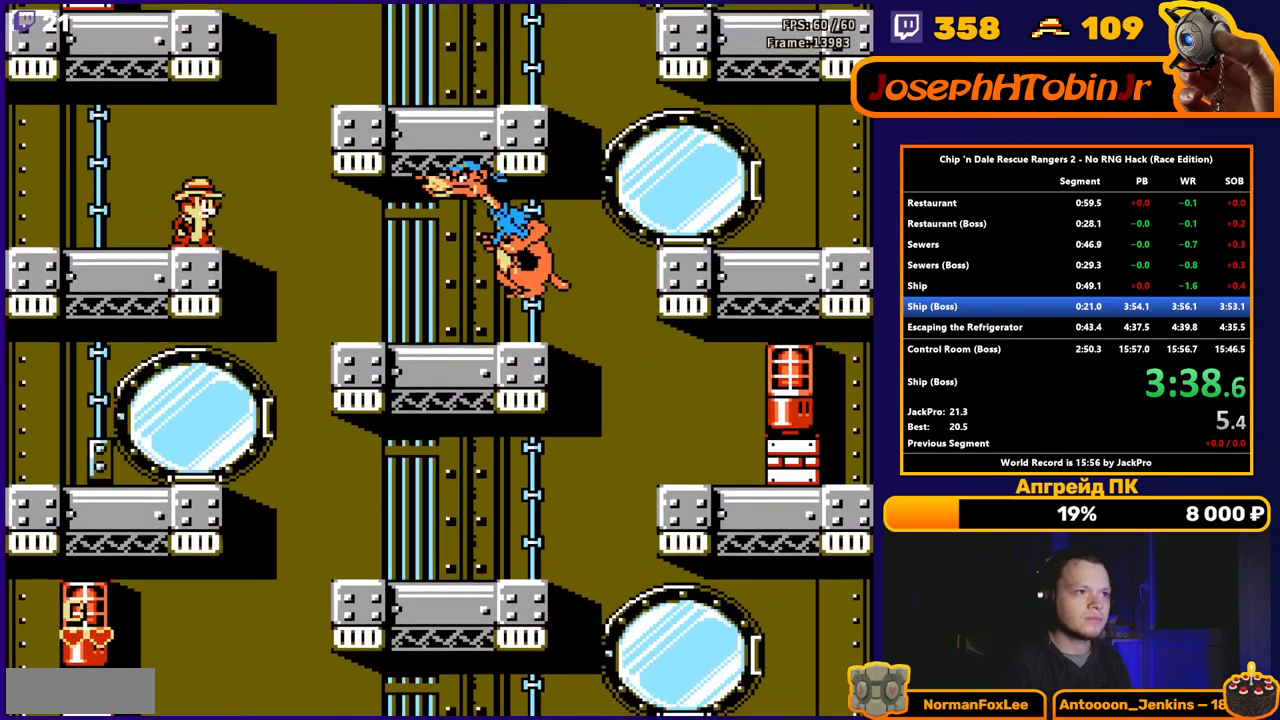
{"buttons": ["A", "DPAD_LEFT"], "events": [[283, "A", "down"], [433, "DPAD_LEFT", "down"]]}
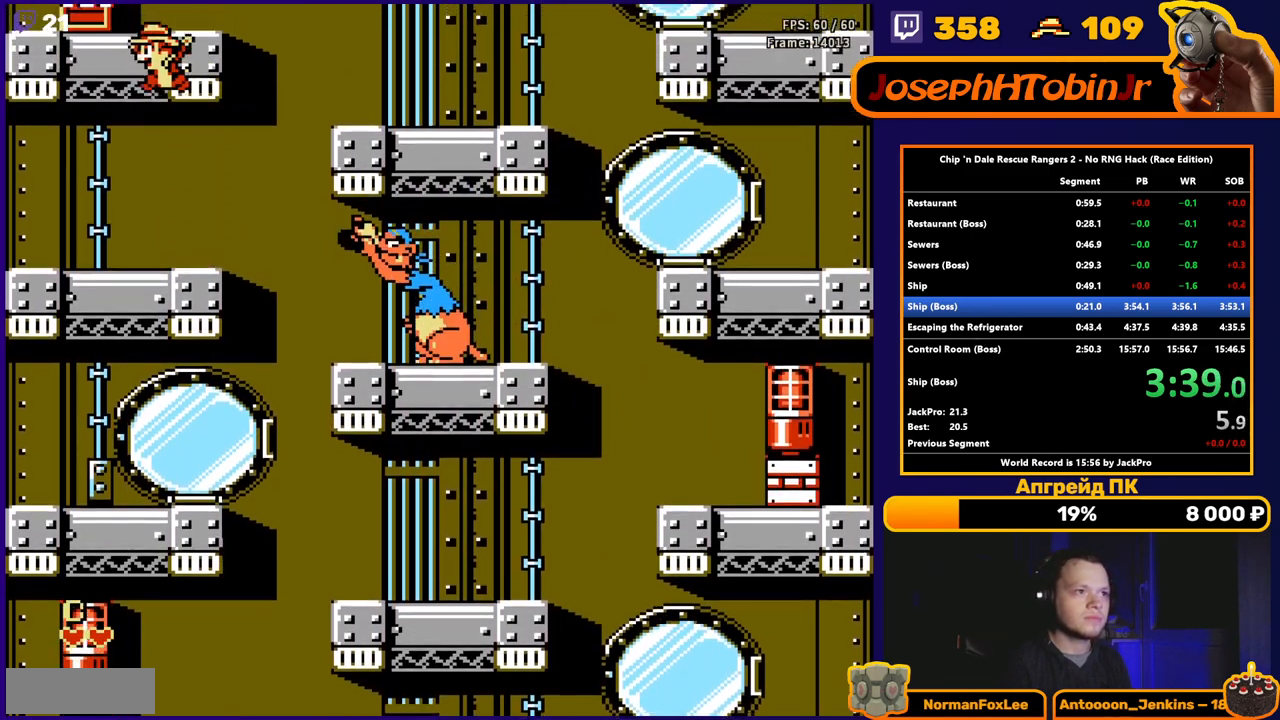
{"buttons": ["A", "DPAD_RIGHT"], "events": [[100, "B", "down"], [183, "B", "up"], [200, "DPAD_LEFT", "up"], [217, "A", "up"], [283, "DPAD_RIGHT", "down"], [483, "A", "down"]]}
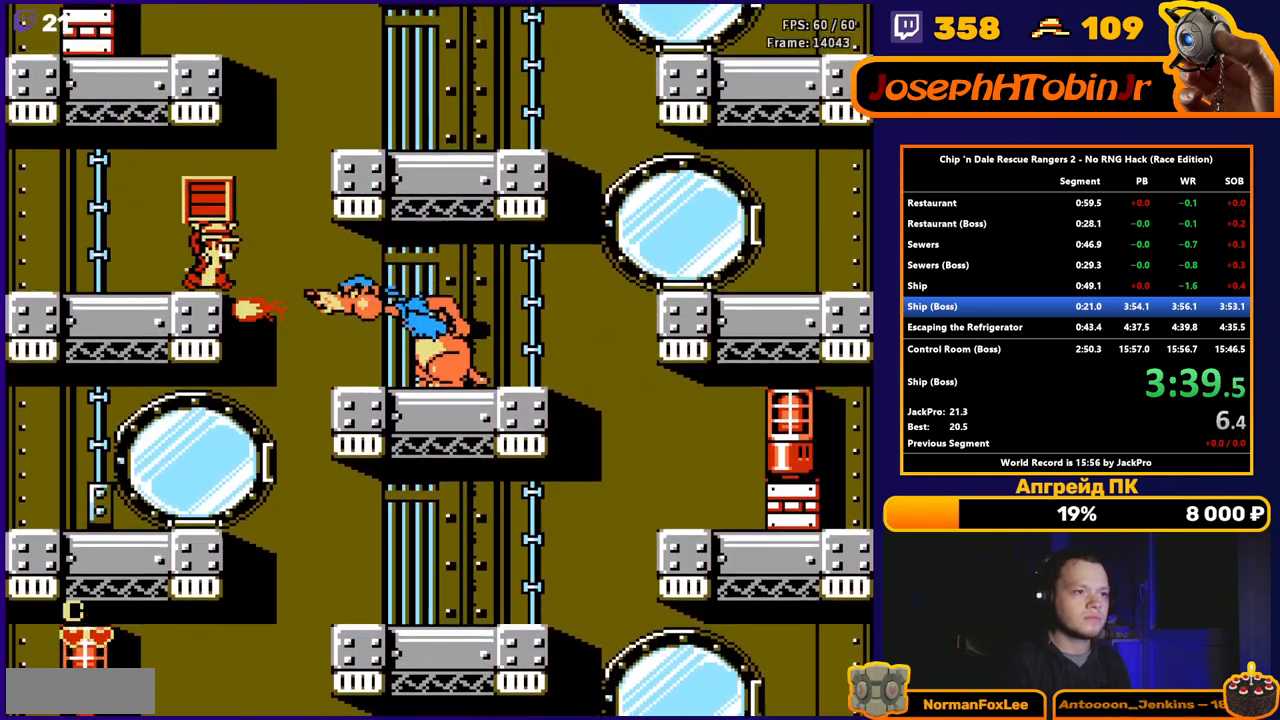
{"buttons": ["DPAD_RIGHT"], "events": [[217, "A", "up"]]}
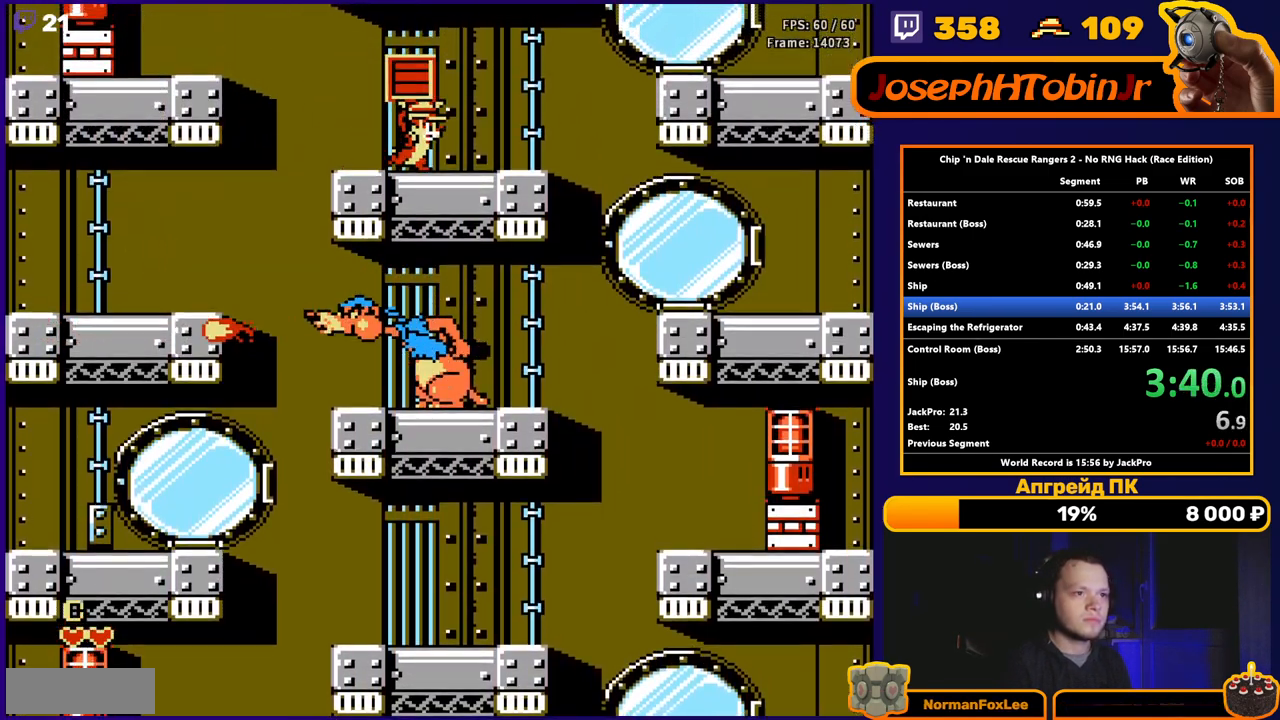
{"buttons": ["DPAD_DOWN"], "events": [[350, "DPAD_RIGHT", "up"], [500, "DPAD_DOWN", "down"]]}
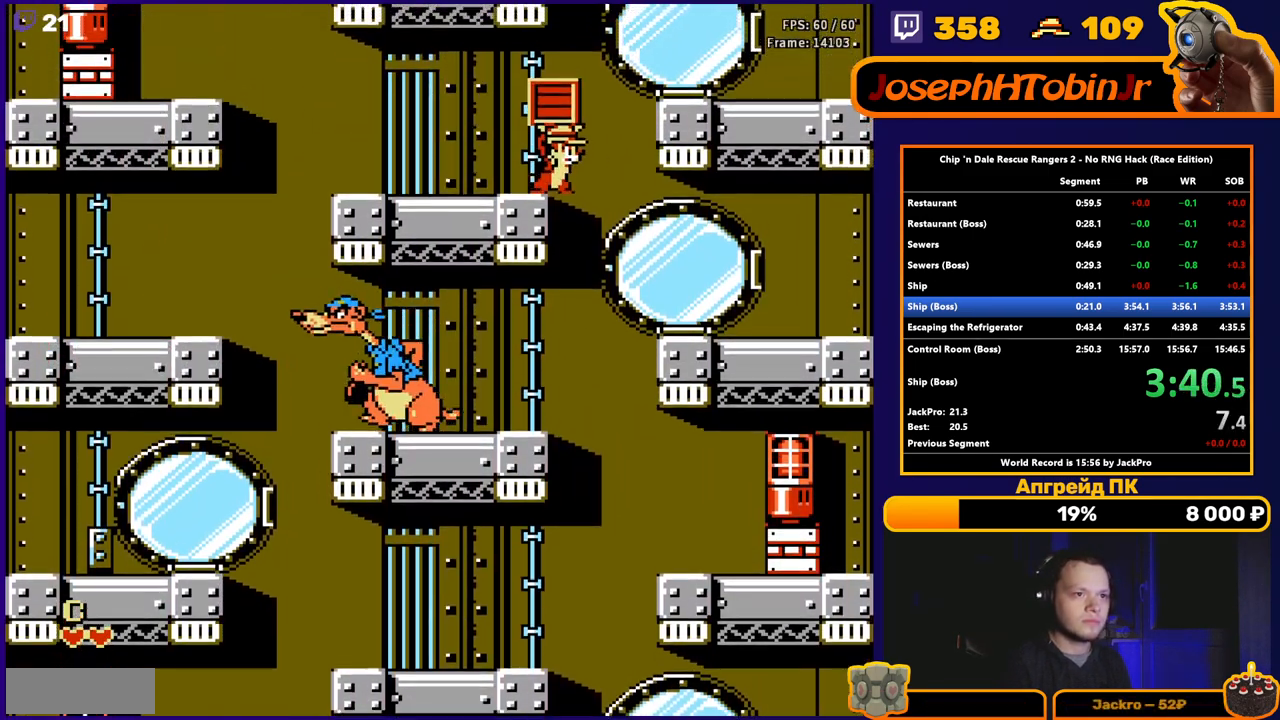
{"buttons": [], "events": [[133, "A", "down"], [200, "A", "up"], [300, "DPAD_DOWN", "up"]]}
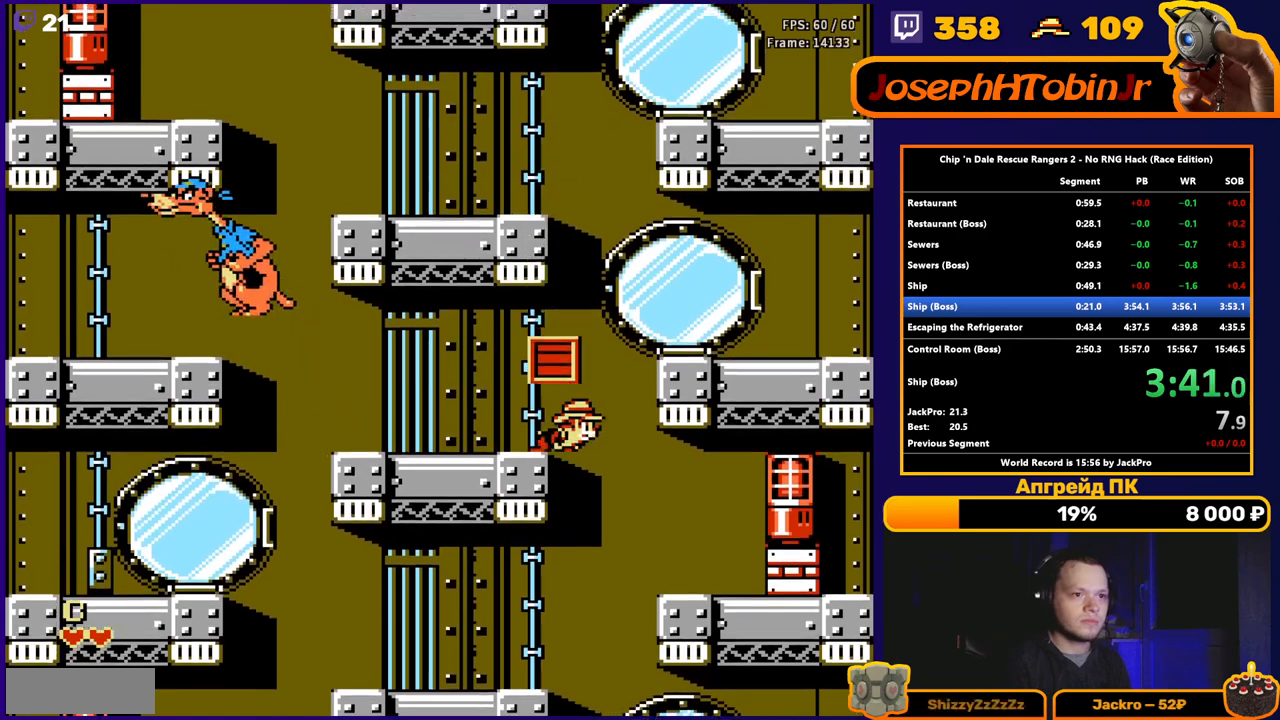
{"buttons": ["DPAD_LEFT"], "events": [[17, "DPAD_LEFT", "down"]]}
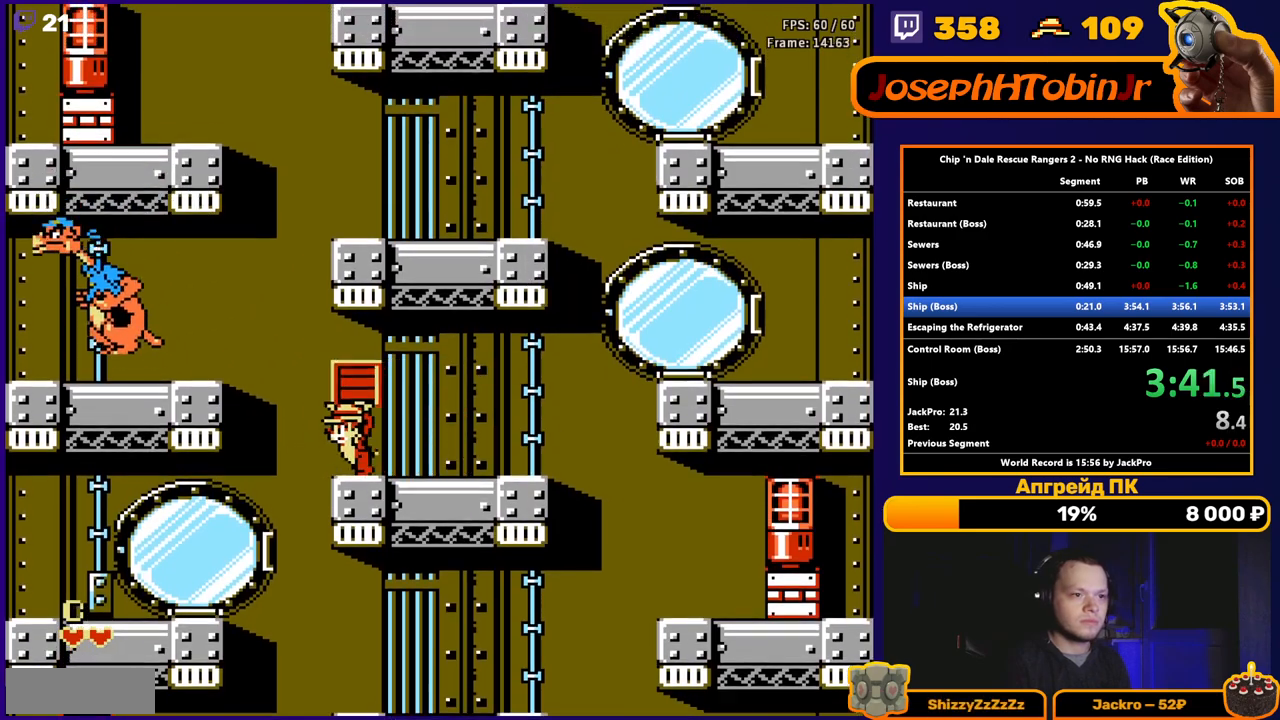
{"buttons": ["DPAD_RIGHT"], "events": [[50, "B", "down"], [100, "DPAD_UP", "down"], [133, "DPAD_LEFT", "up"], [133, "DPAD_UP", "up"], [150, "B", "up"], [183, "DPAD_RIGHT", "down"]]}